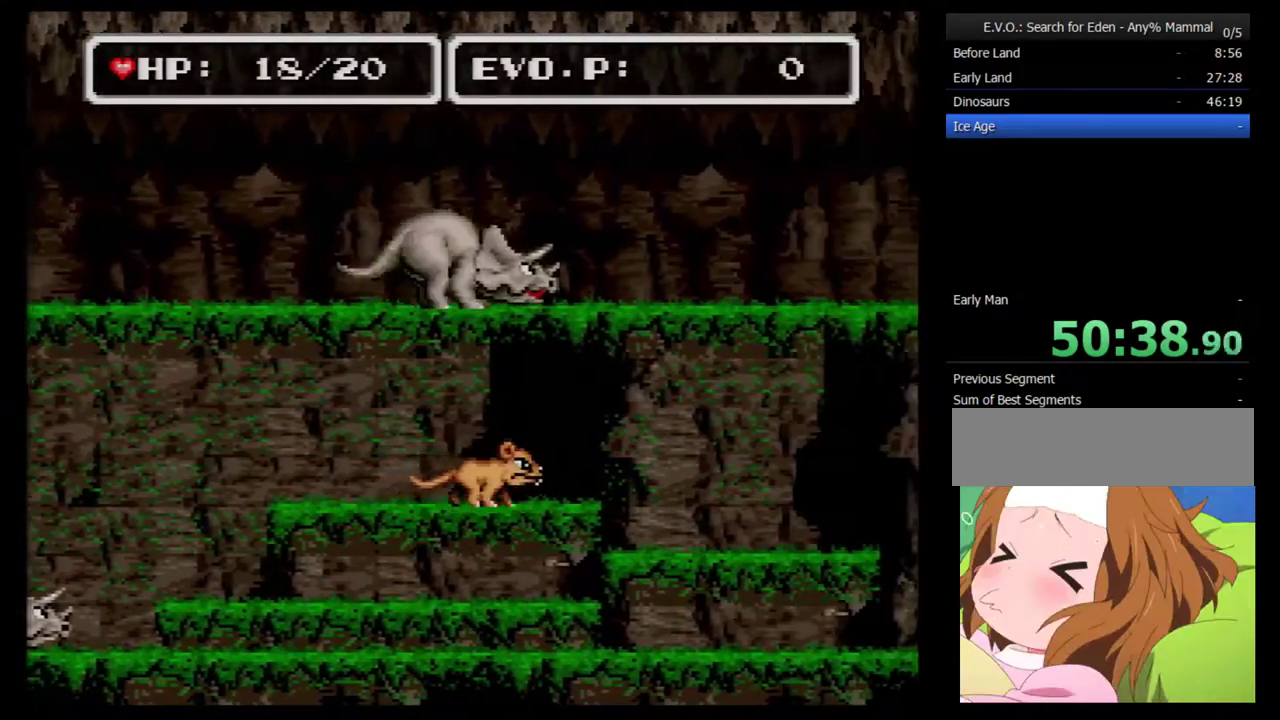
Gameplay with a controller (Nintendo layout); each line is a JSON object with the inputs held at the frame after it (dt_ms = milliseconds from this image to that frame). "events" lists button and stick changes between this image and that frame as [ms after this image, input, new state], when the widget could be followed in between. Not read: B L3 R3.
{"dt_ms": 500, "buttons": ["DPAD_RIGHT"], "events": []}
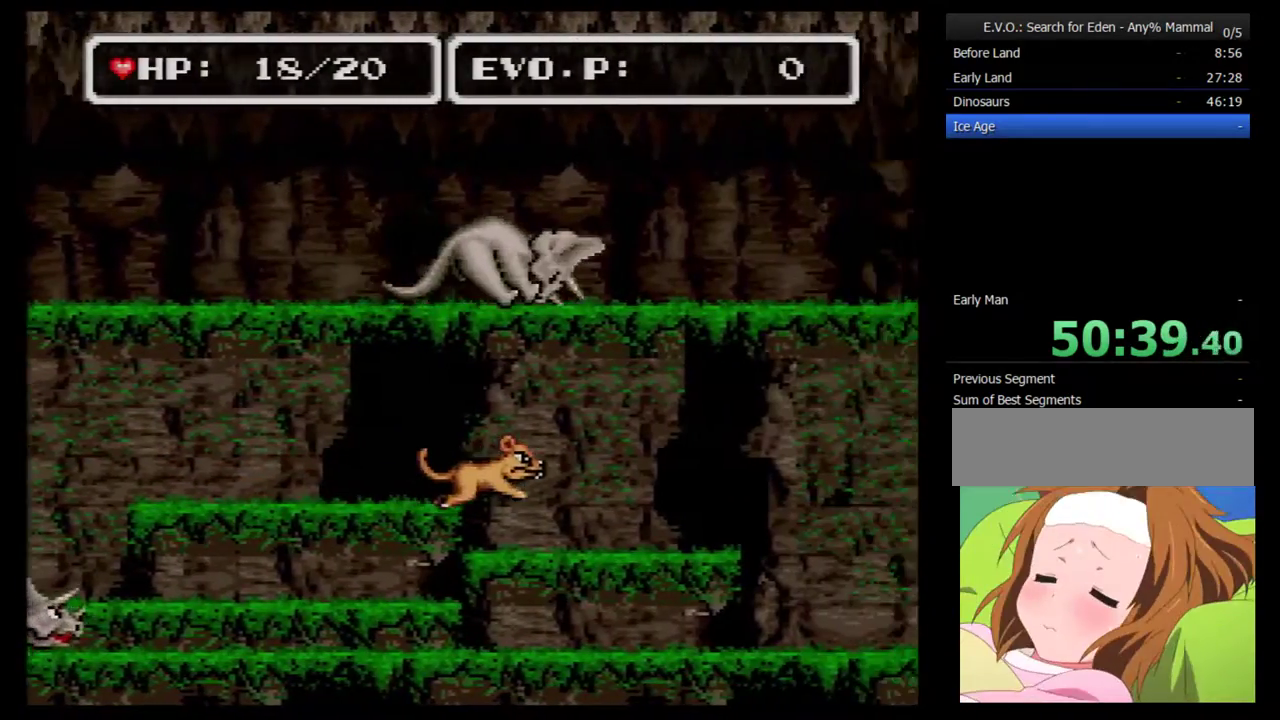
{"dt_ms": 500, "buttons": ["DPAD_RIGHT"], "events": [[383, "DPAD_RIGHT", "up"], [450, "DPAD_RIGHT", "down"]]}
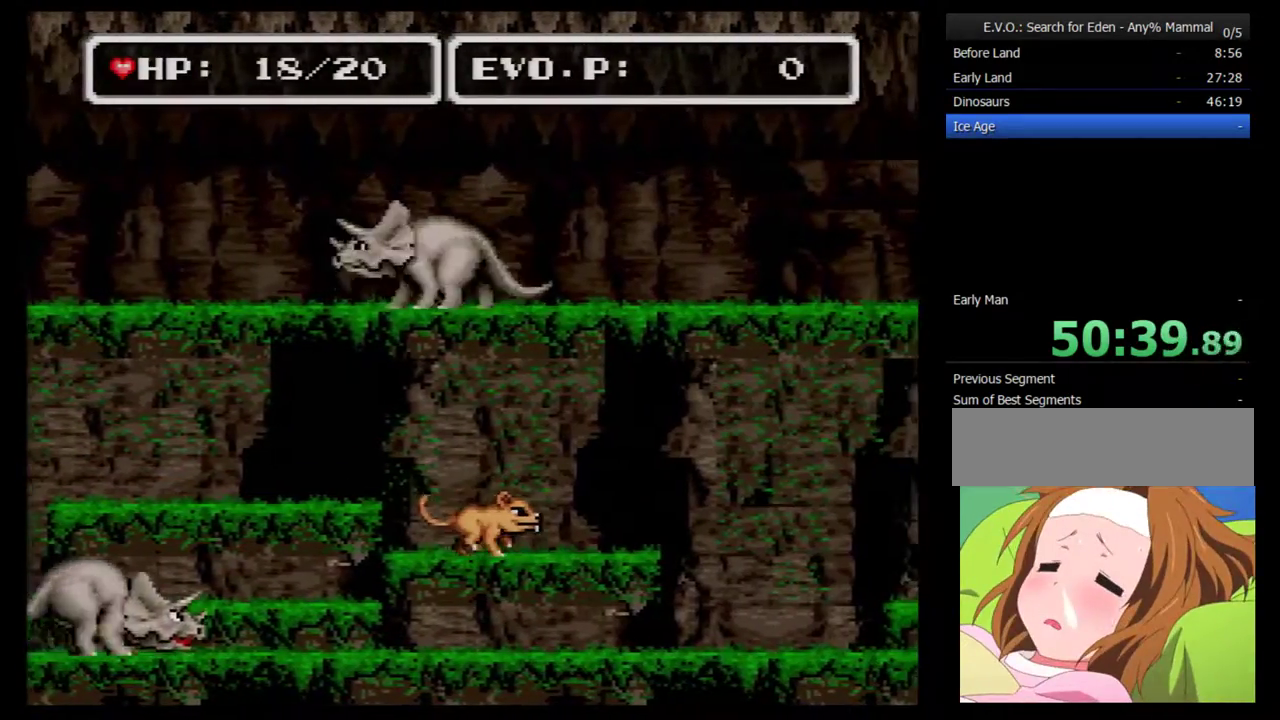
{"dt_ms": 500, "buttons": ["DPAD_RIGHT"], "events": [[17, "DPAD_RIGHT", "up"], [83, "DPAD_RIGHT", "down"]]}
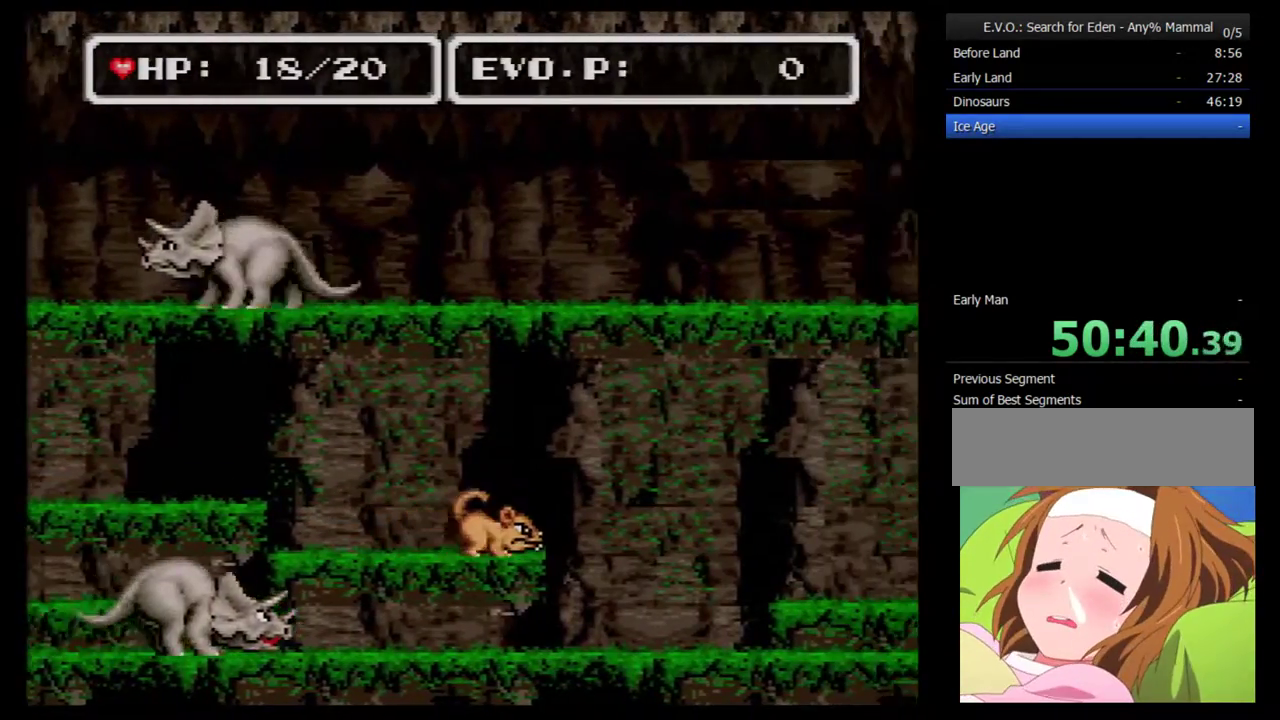
{"dt_ms": 500, "buttons": ["DPAD_RIGHT"], "events": []}
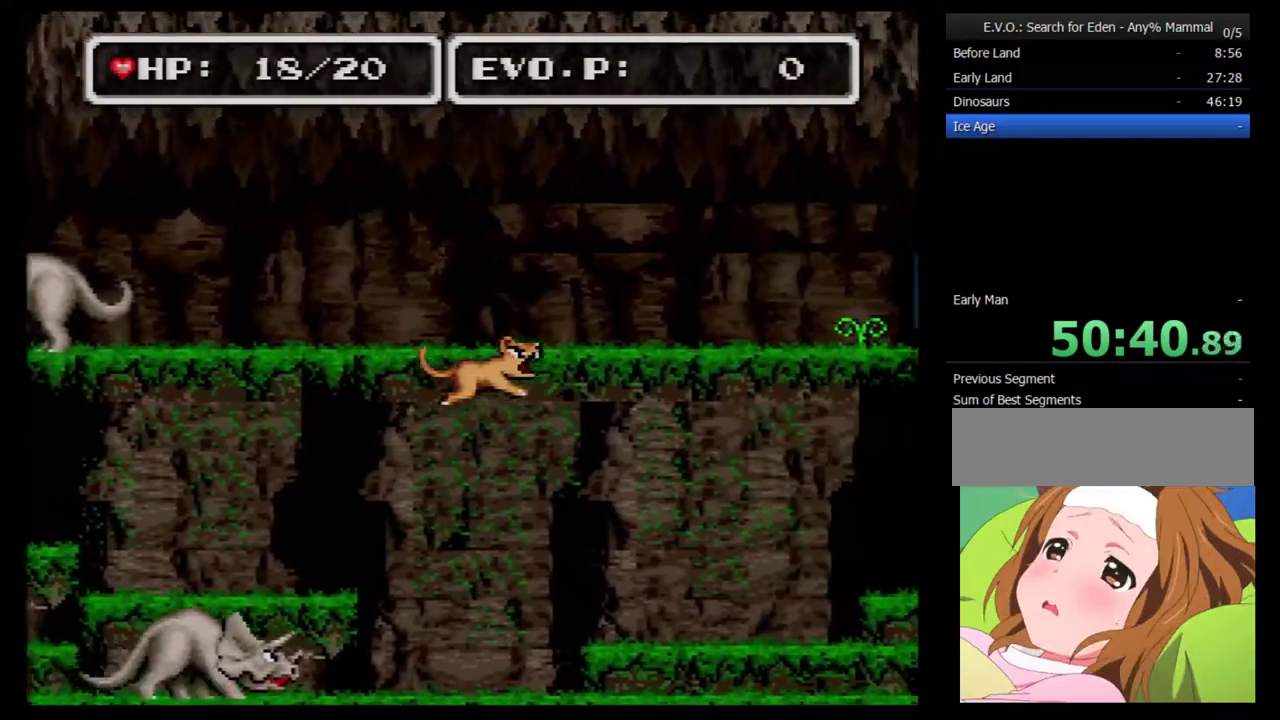
{"dt_ms": 500, "buttons": ["DPAD_RIGHT"], "events": []}
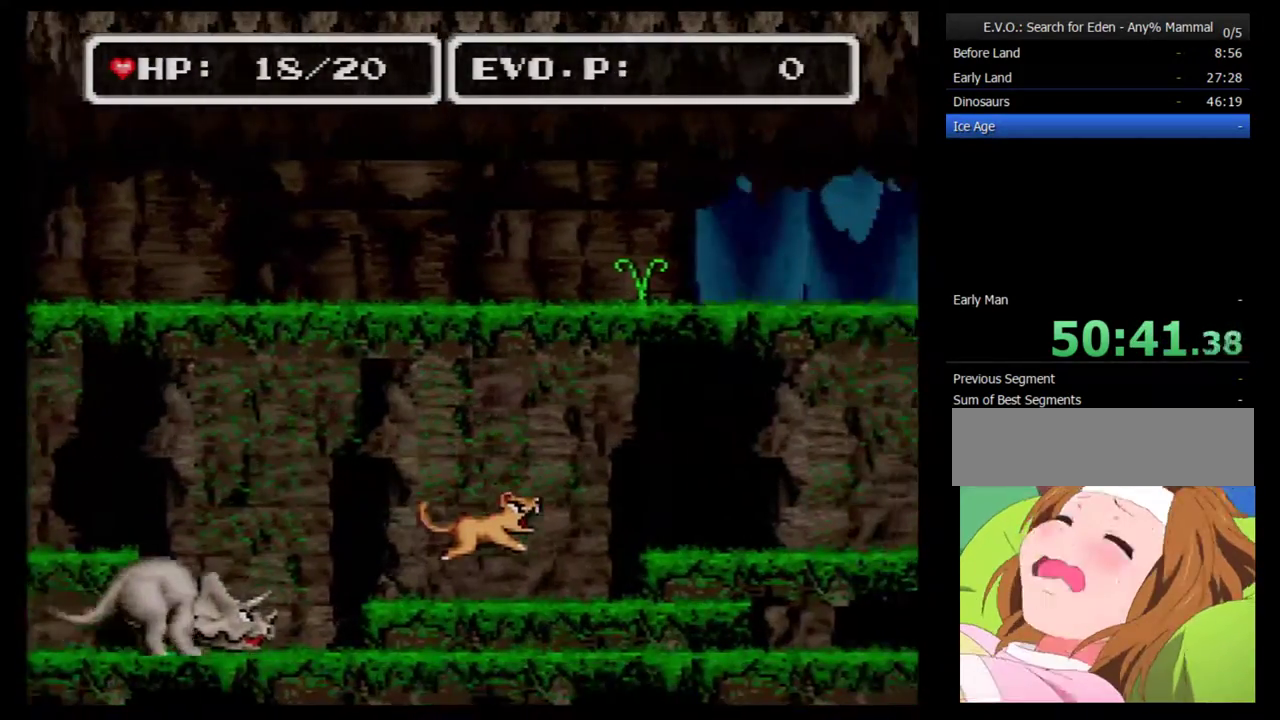
{"dt_ms": 1000, "buttons": ["DPAD_RIGHT"], "events": [[100, "DPAD_RIGHT", "up"], [200, "DPAD_RIGHT", "down"], [267, "DPAD_RIGHT", "up"], [350, "DPAD_RIGHT", "down"], [417, "DPAD_RIGHT", "up"], [483, "DPAD_RIGHT", "down"]]}
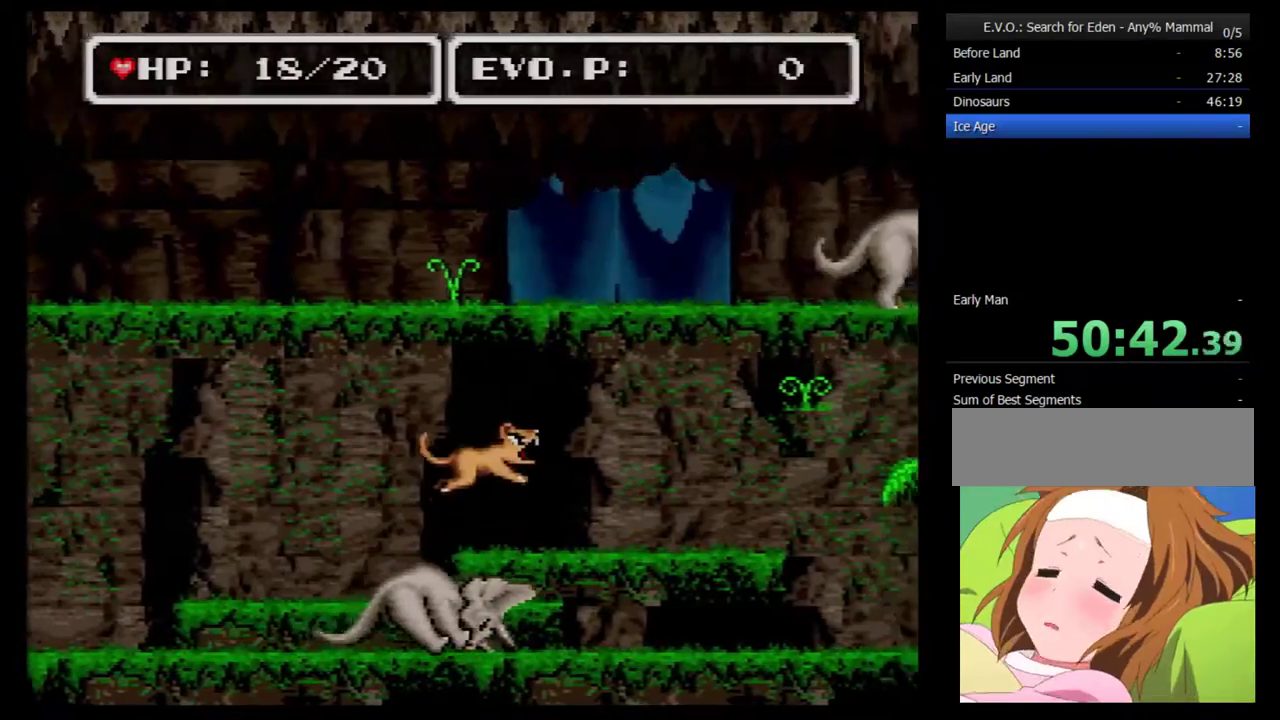
{"dt_ms": 500, "buttons": [], "events": [[417, "DPAD_RIGHT", "up"]]}
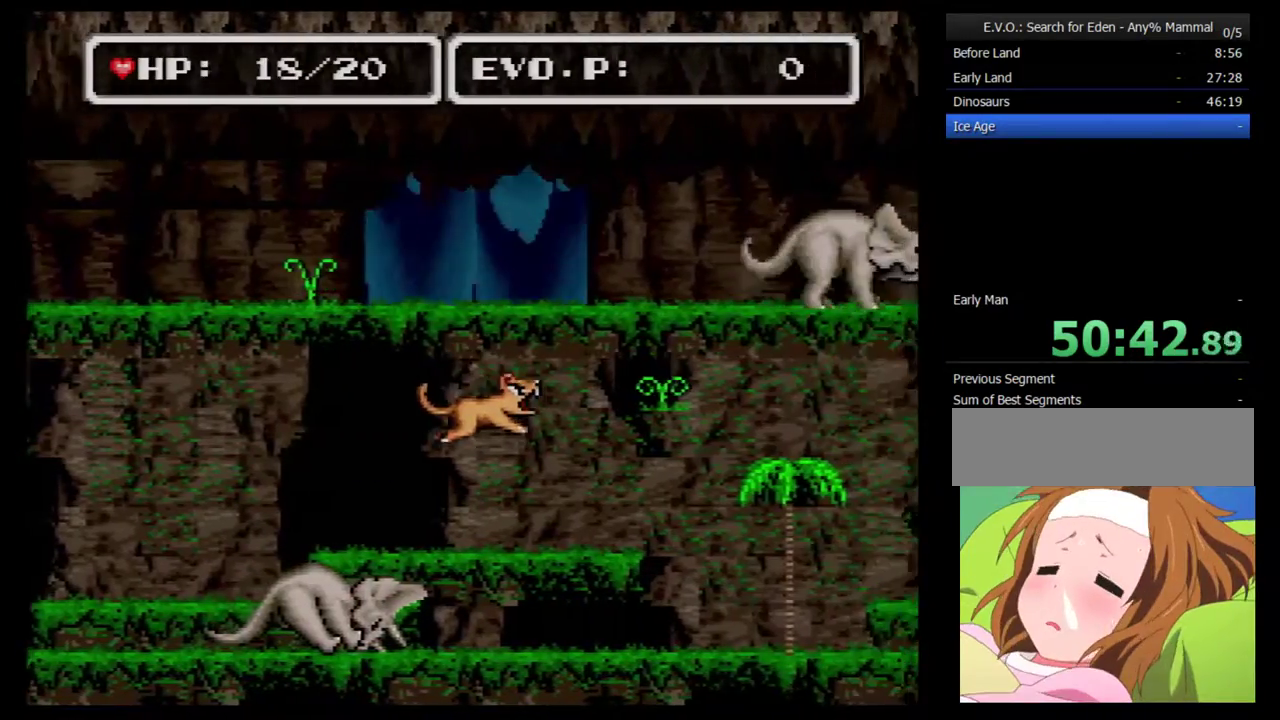
{"dt_ms": 500, "buttons": ["DPAD_RIGHT"], "events": [[167, "DPAD_RIGHT", "down"], [267, "DPAD_RIGHT", "up"], [333, "DPAD_RIGHT", "down"], [383, "DPAD_RIGHT", "up"], [450, "DPAD_RIGHT", "down"]]}
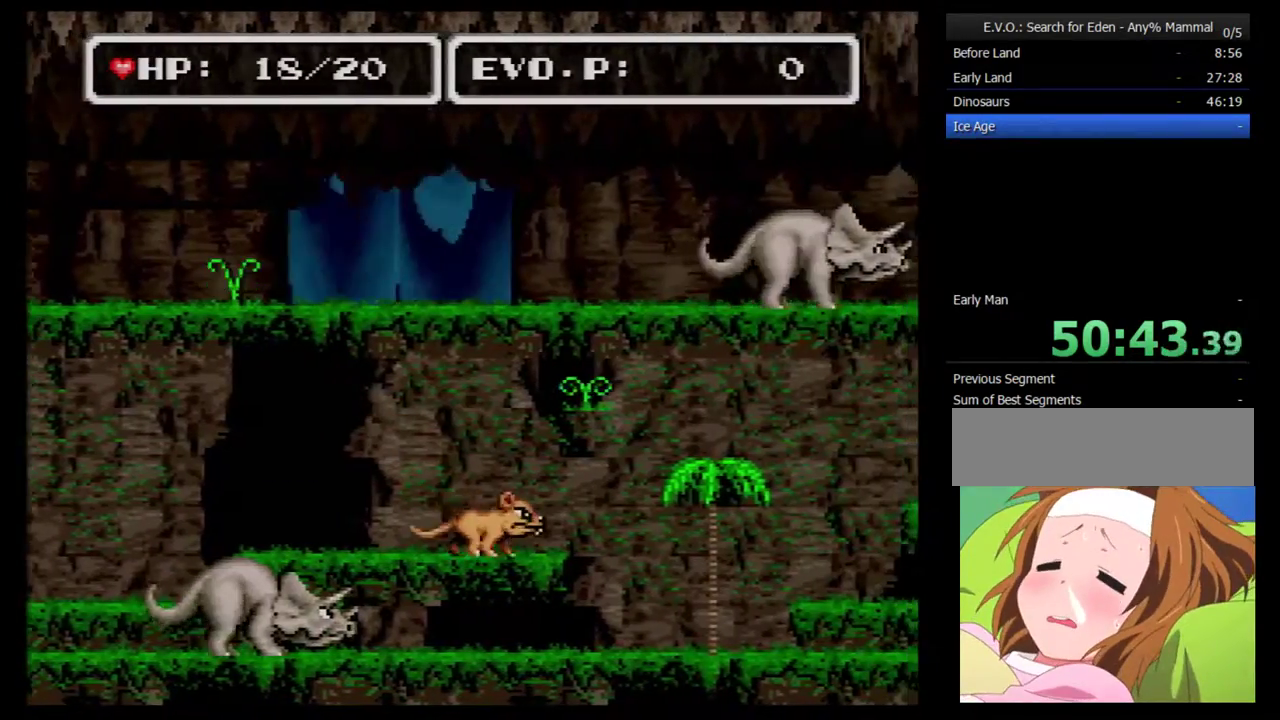
{"dt_ms": 500, "buttons": ["DPAD_RIGHT"], "events": []}
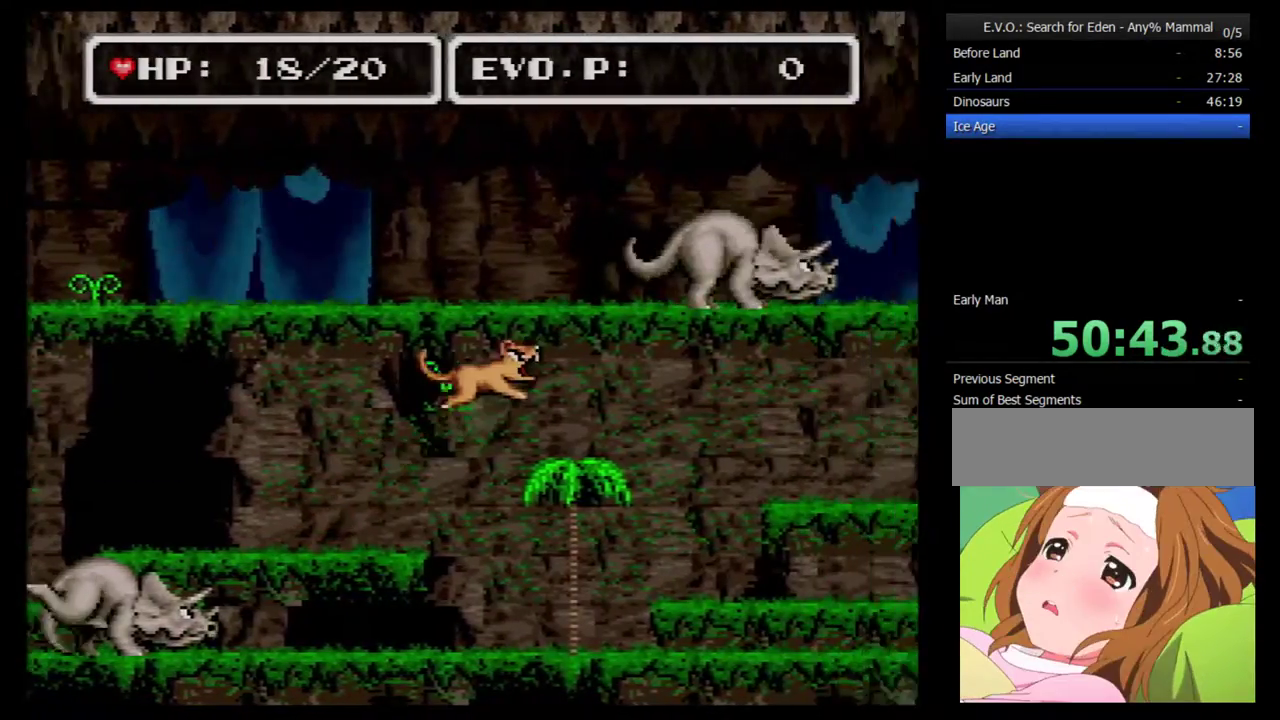
{"dt_ms": 500, "buttons": ["DPAD_RIGHT"], "events": []}
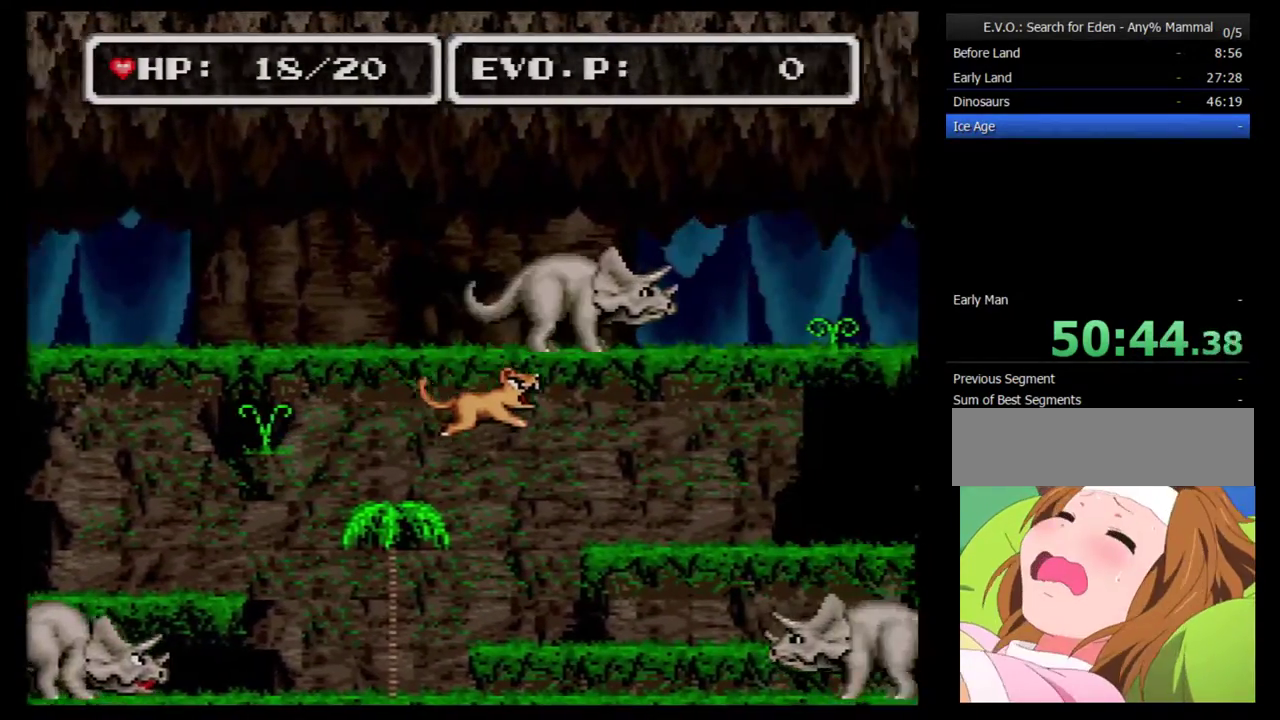
{"dt_ms": 500, "buttons": [], "events": [[483, "DPAD_RIGHT", "up"]]}
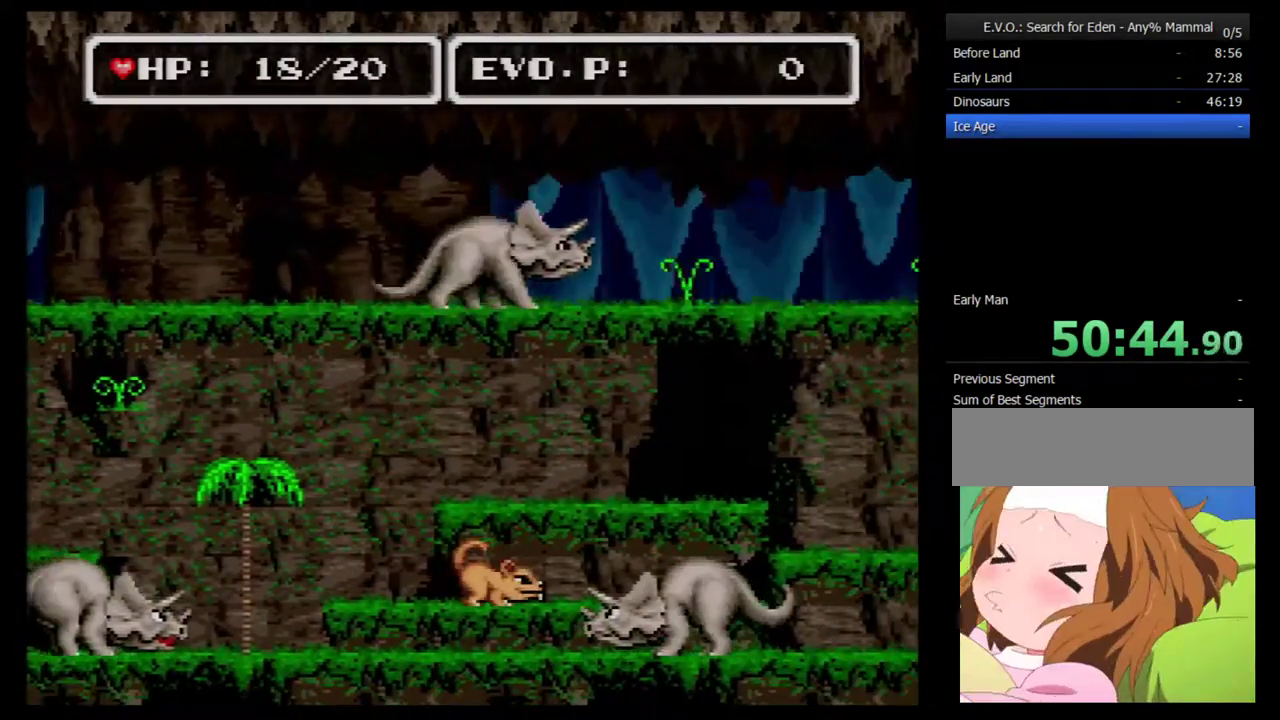
{"dt_ms": 500, "buttons": ["DPAD_RIGHT"], "events": [[17, "DPAD_RIGHT", "down"]]}
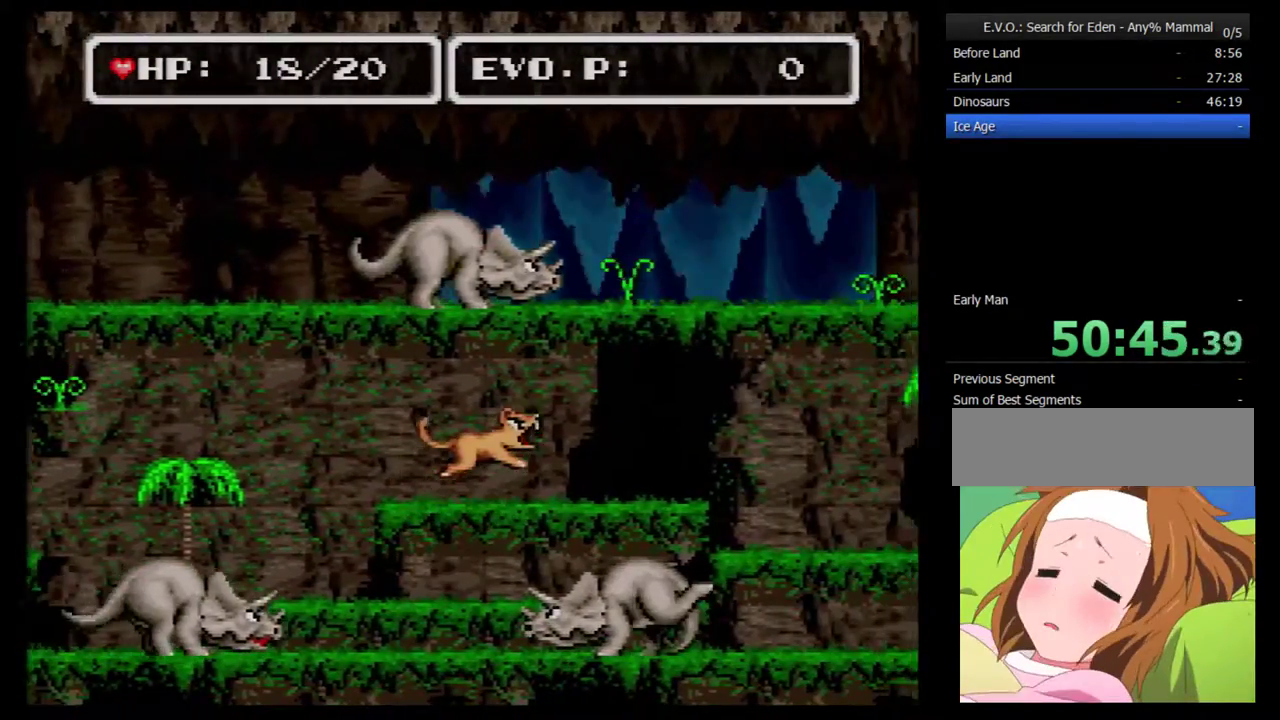
{"dt_ms": 500, "buttons": ["DPAD_RIGHT"], "events": []}
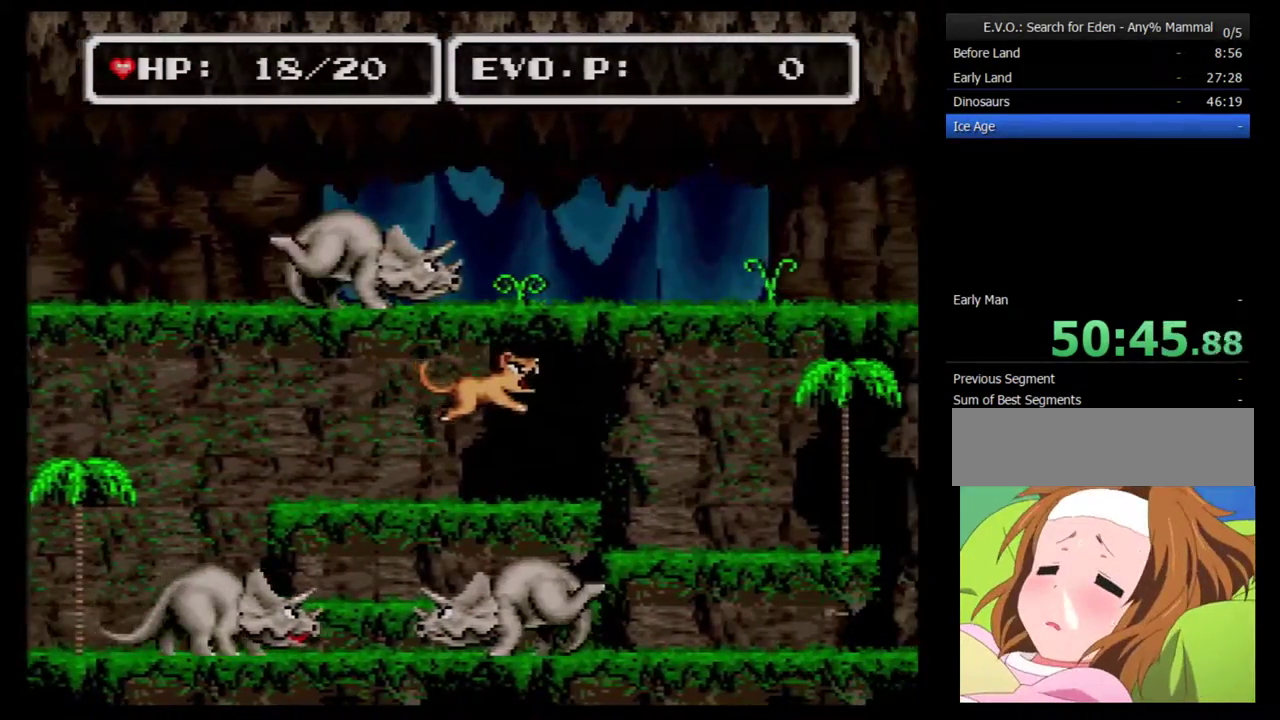
{"dt_ms": 500, "buttons": ["DPAD_RIGHT"], "events": []}
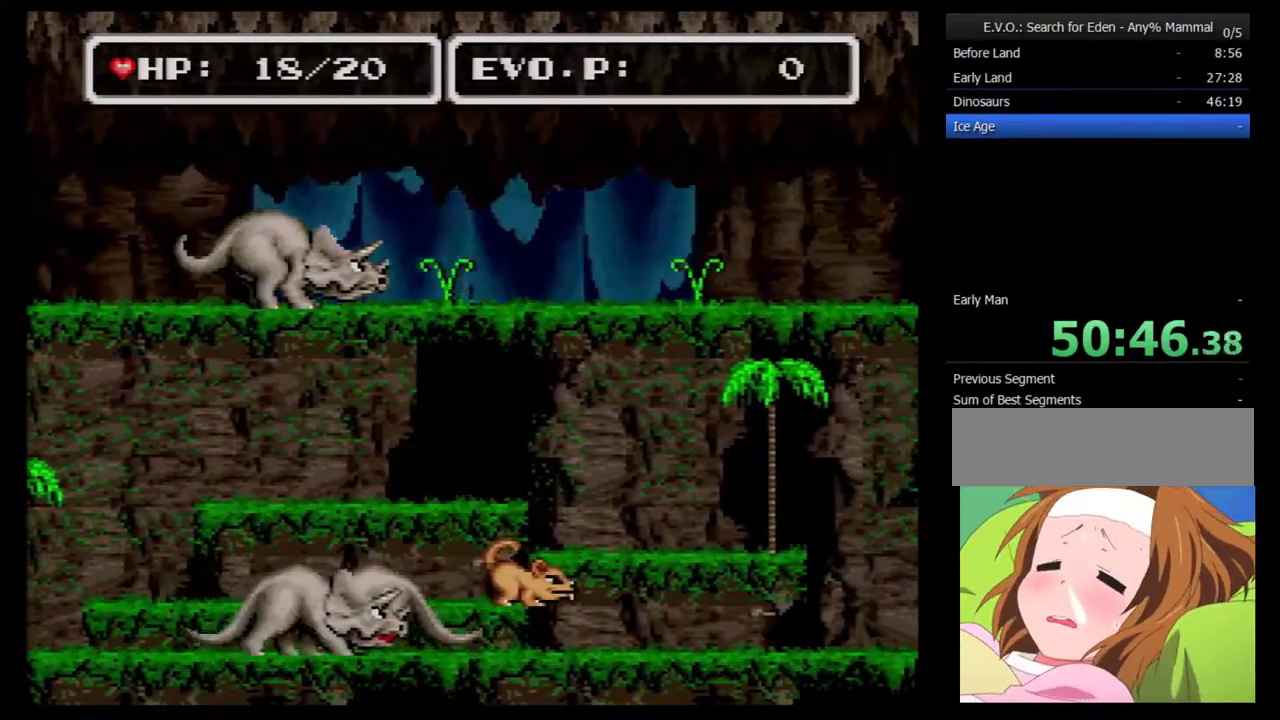
{"dt_ms": 500, "buttons": ["DPAD_RIGHT"], "events": []}
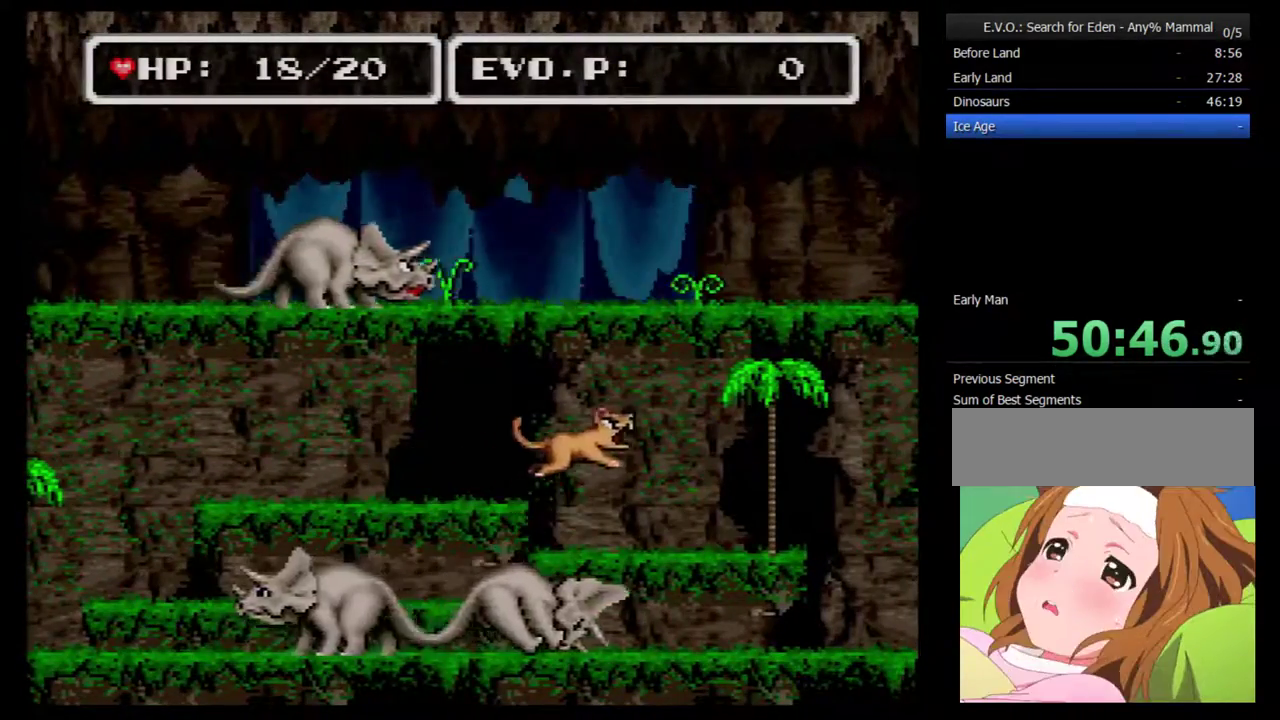
{"dt_ms": 500, "buttons": ["DPAD_RIGHT"], "events": []}
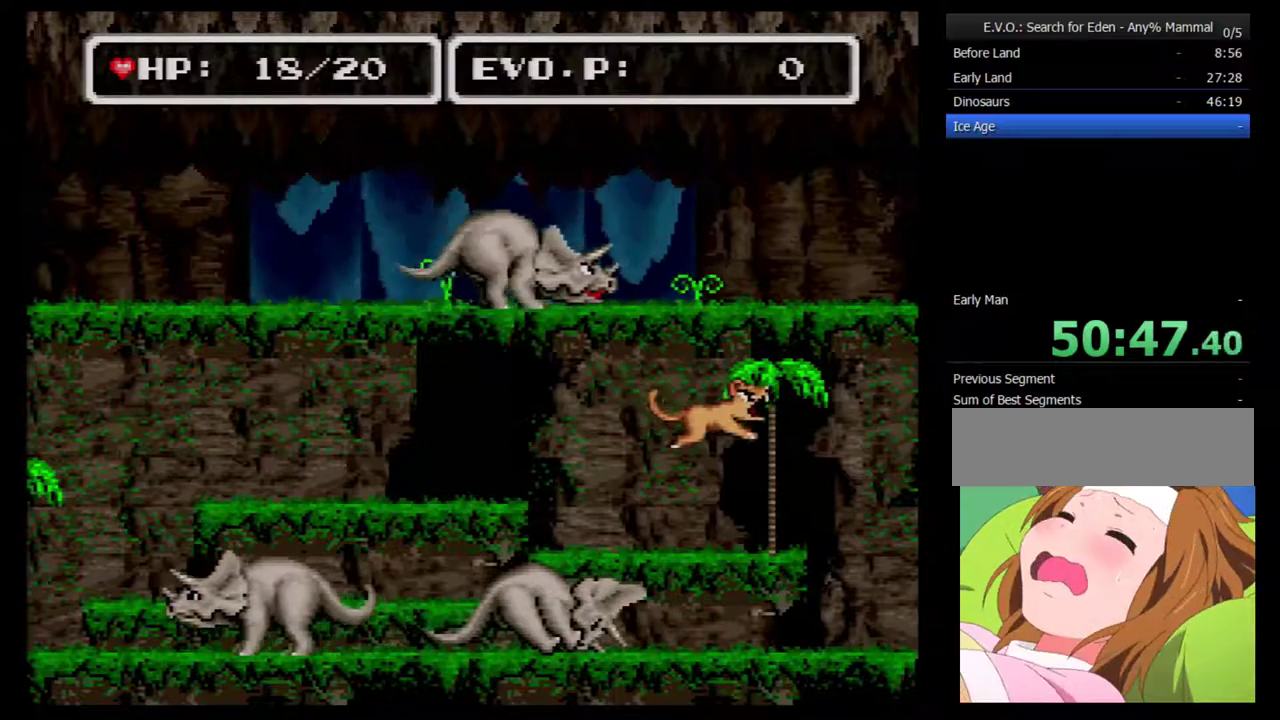
{"dt_ms": 500, "buttons": ["DPAD_RIGHT"], "events": []}
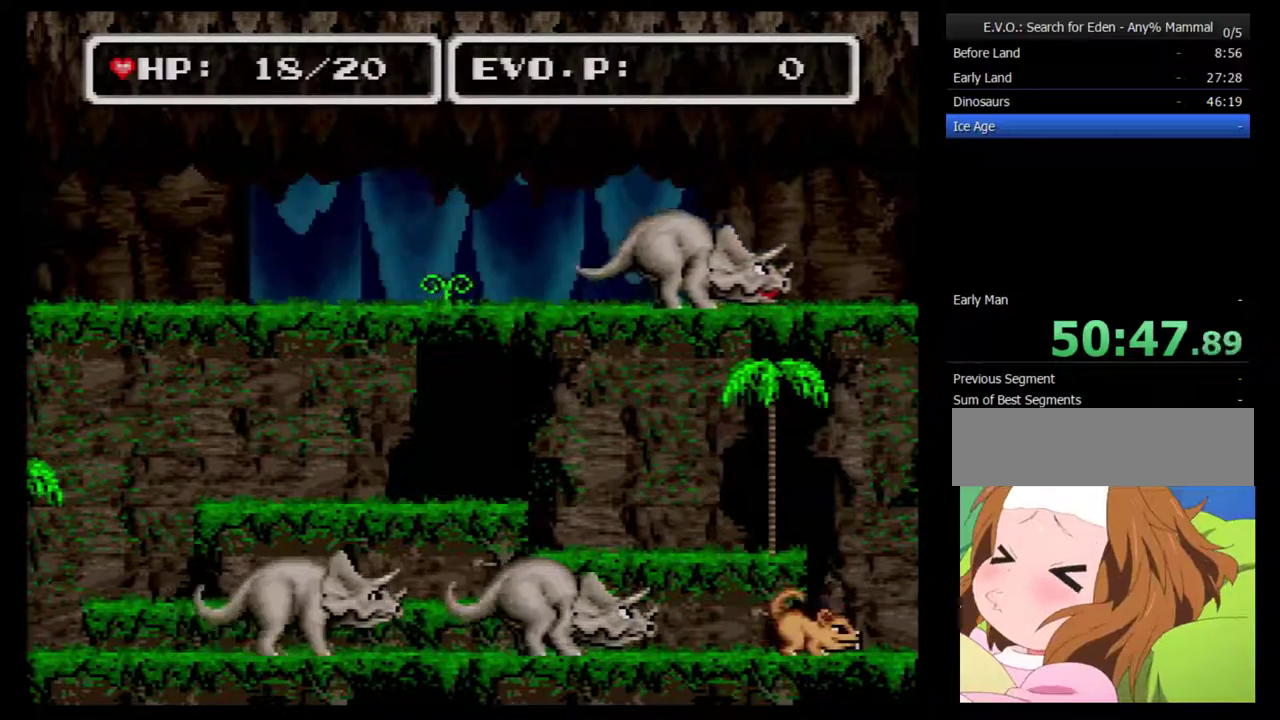
{"dt_ms": 500, "buttons": ["DPAD_RIGHT"], "events": []}
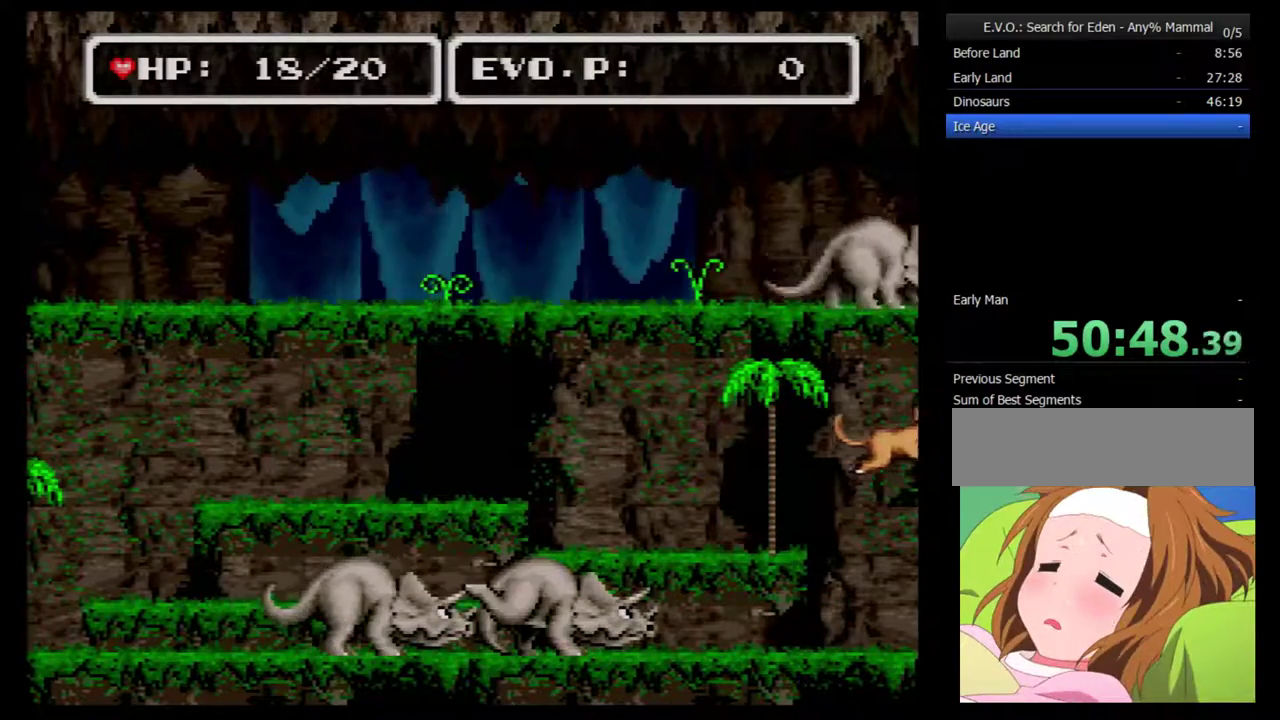
{"dt_ms": 500, "buttons": ["DPAD_RIGHT"], "events": []}
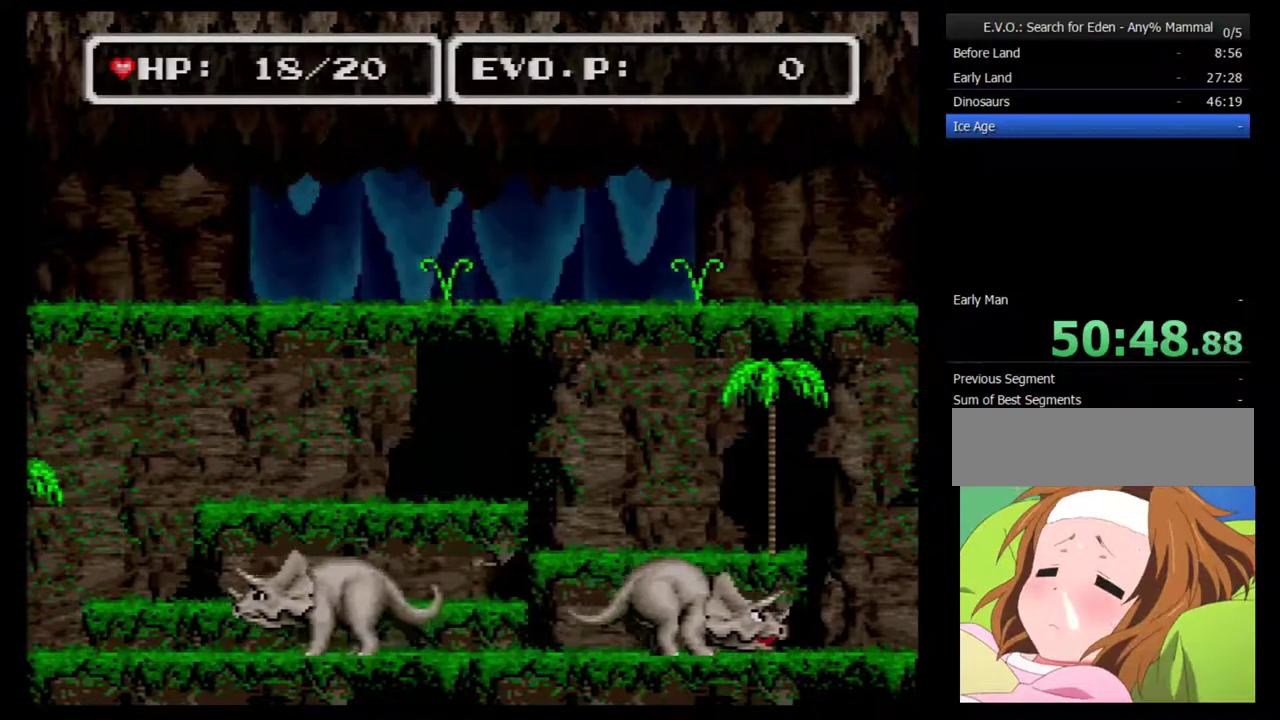
{"dt_ms": 500, "buttons": ["DPAD_RIGHT"], "events": []}
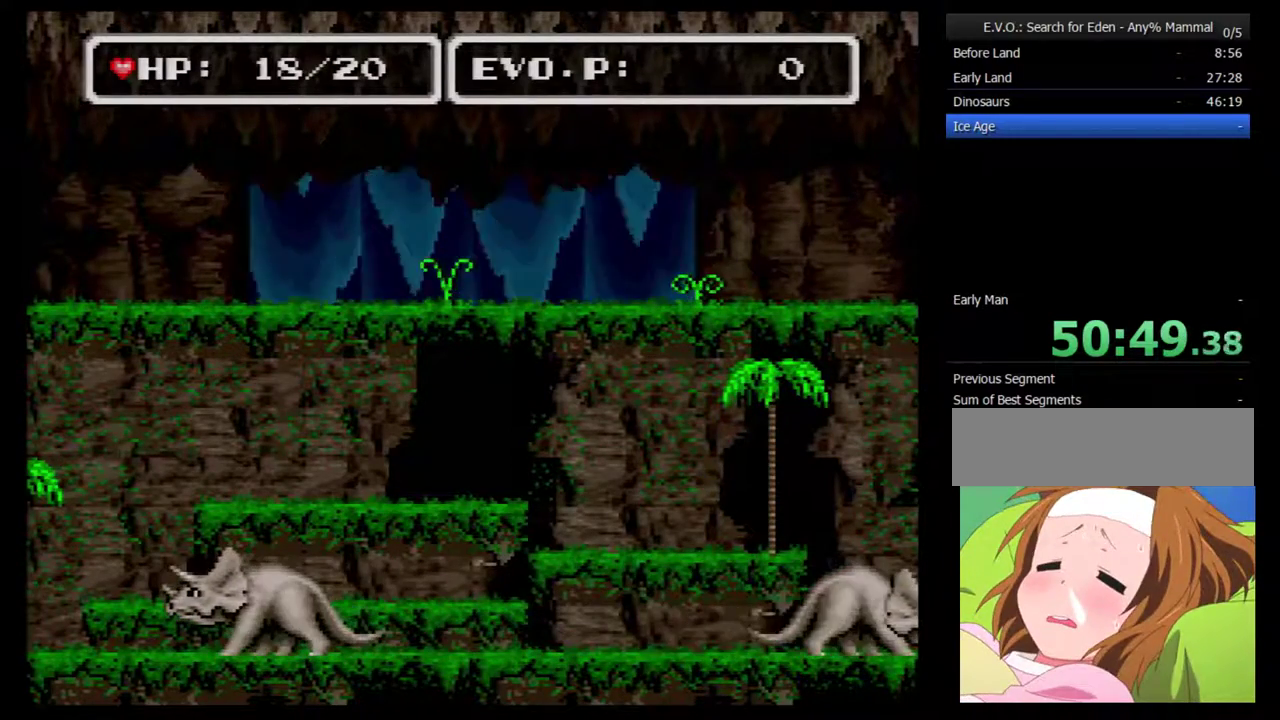
{"dt_ms": 500, "buttons": ["DPAD_RIGHT"], "events": []}
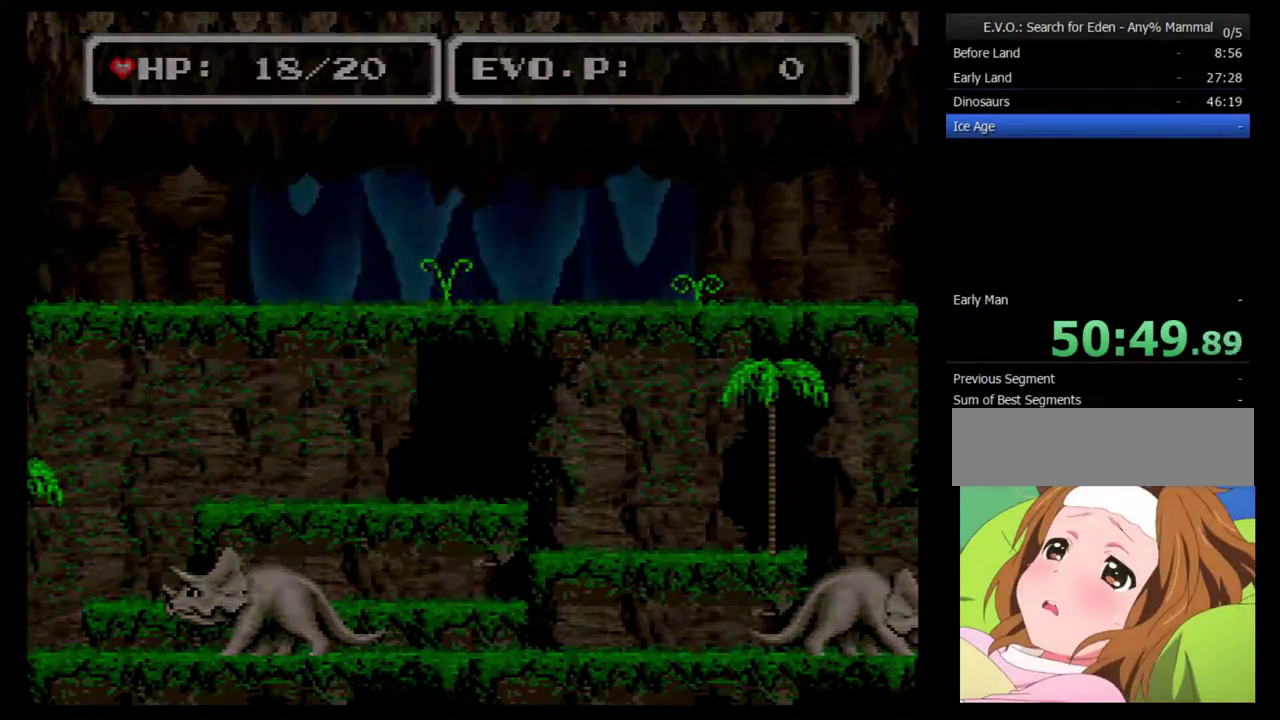
{"dt_ms": 500, "buttons": [], "events": [[33, "DPAD_RIGHT", "up"]]}
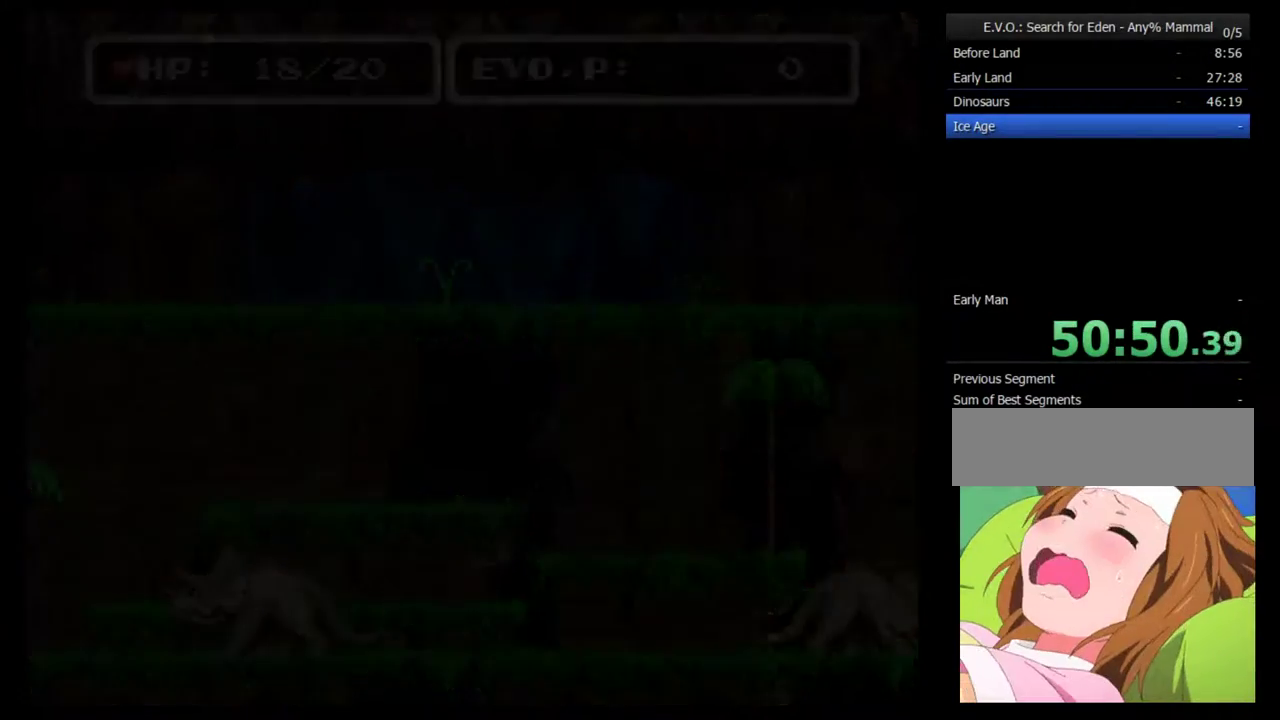
{"dt_ms": 500, "buttons": [], "events": []}
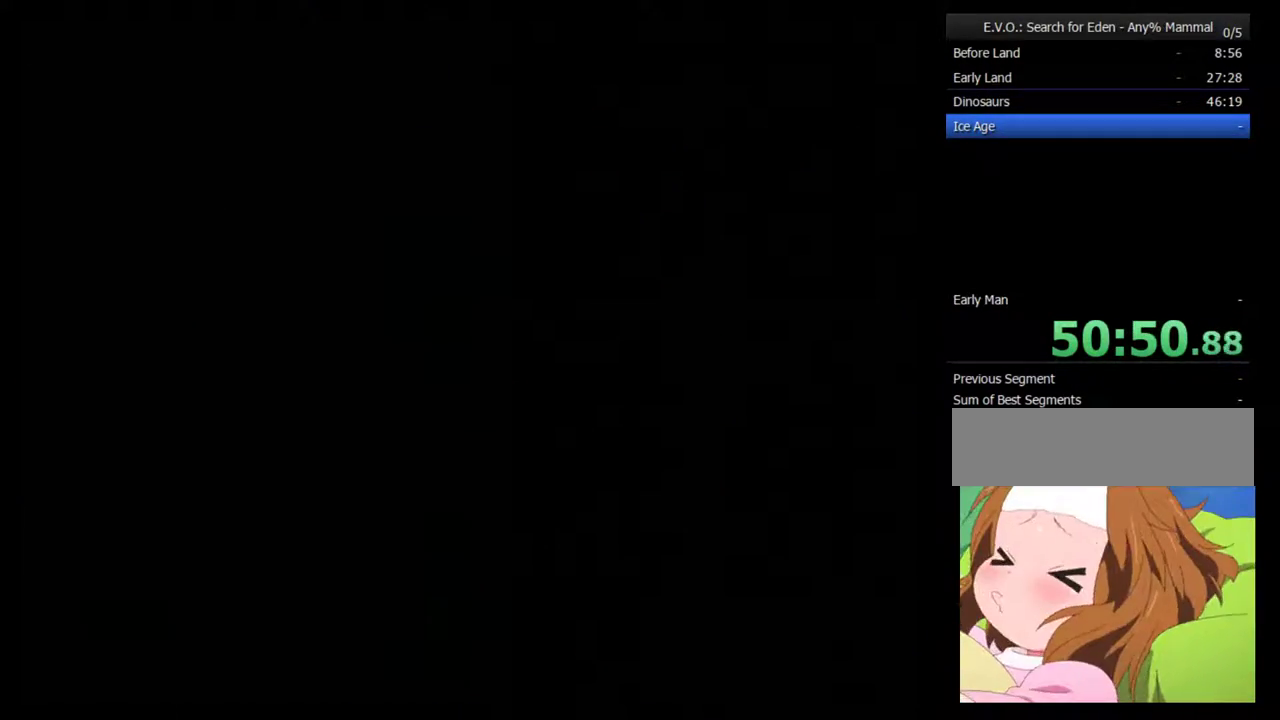
{"dt_ms": 500, "buttons": [], "events": []}
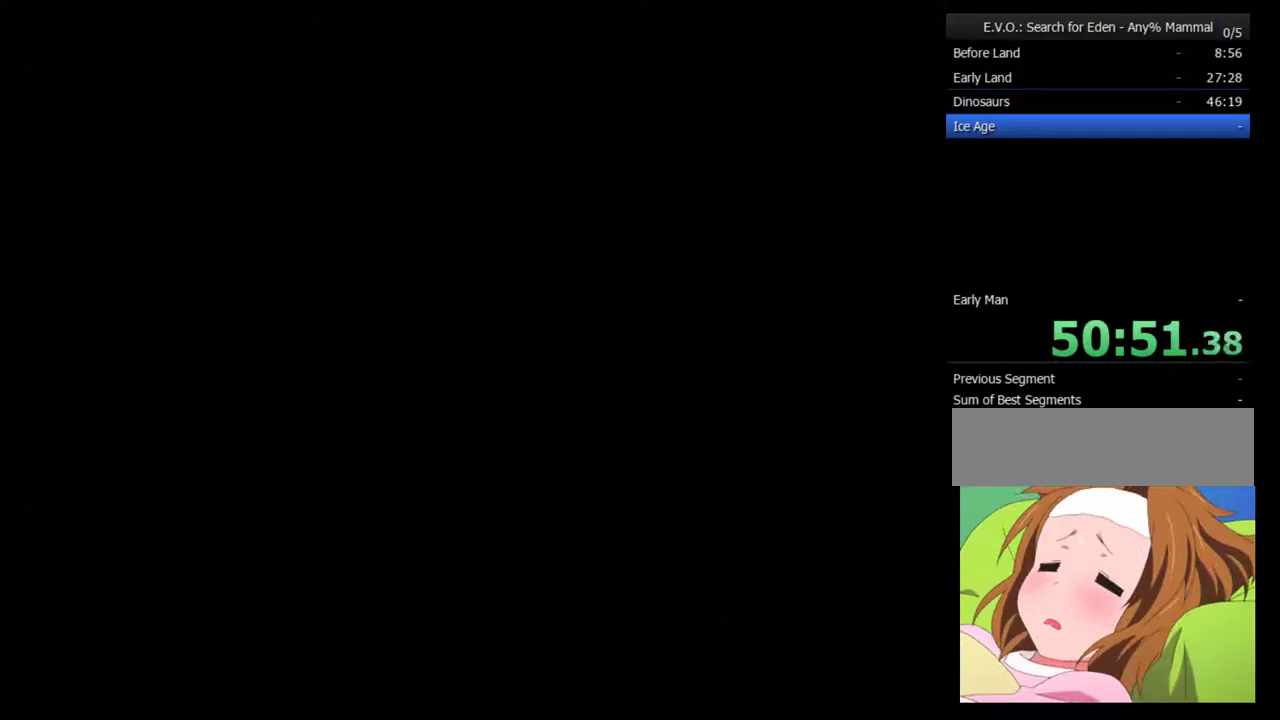
{"dt_ms": 500, "buttons": [], "events": []}
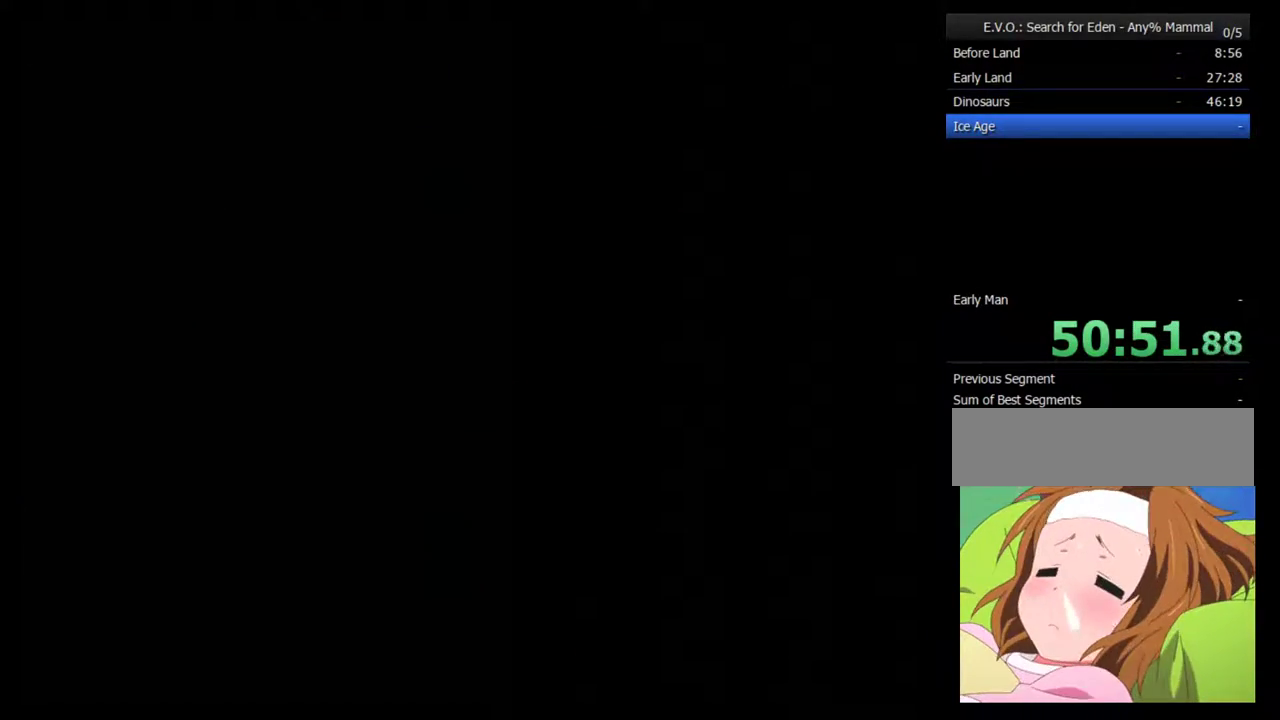
{"dt_ms": 500, "buttons": [], "events": []}